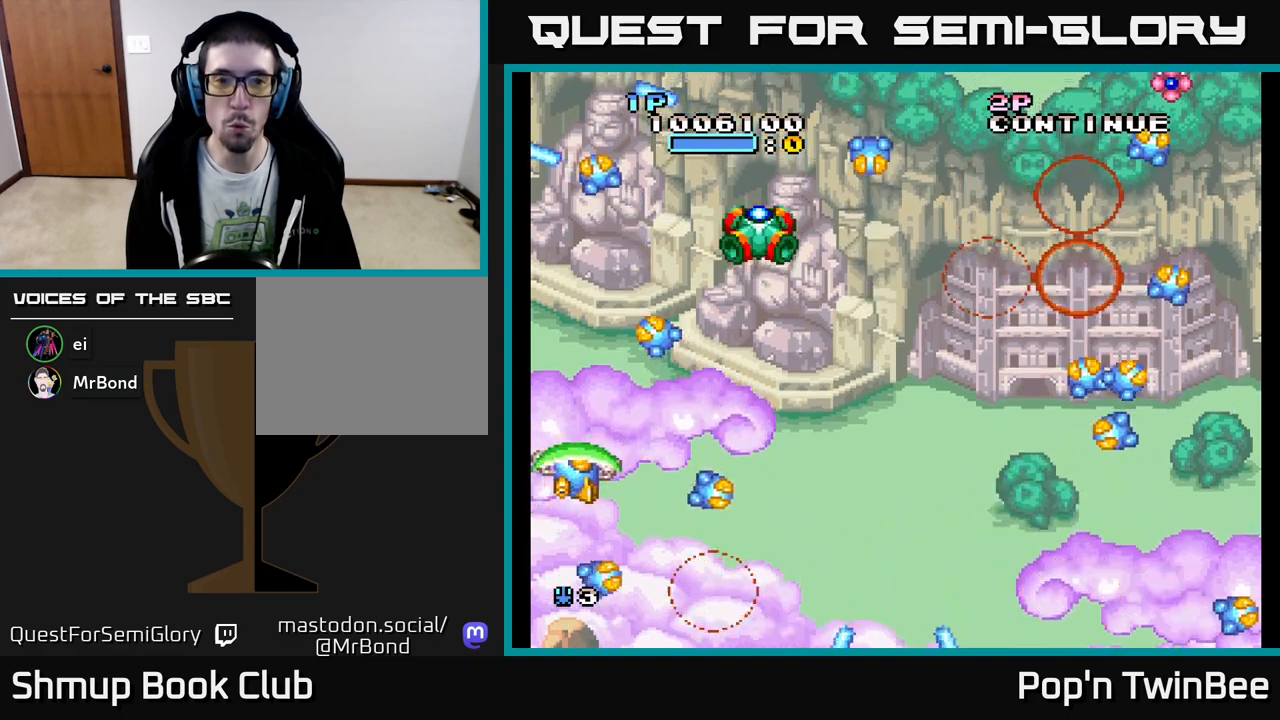
Gameplay with a controller (Xbox layout); each line is a JSON object with the inputs held at the frame after it. "events" lists button and stick changes between this image and that frame as [ms after this image, input, new state], when the widget could be followed in between. Not read: left_stick right_stick.
{"buttons": ["A", "DPAD_DOWN", "DPAD_RIGHT"], "events": [[333, "DPAD_DOWN", "down"]]}
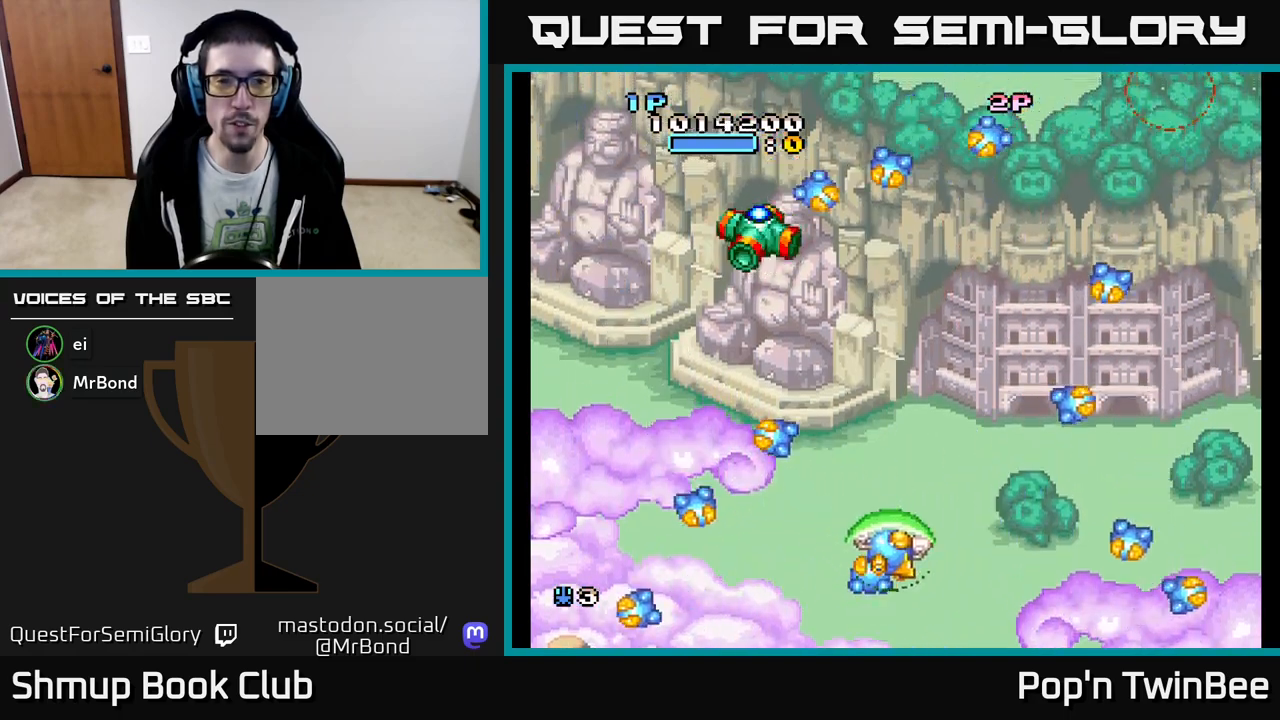
{"buttons": ["A", "DPAD_DOWN"], "events": [[17, "DPAD_RIGHT", "up"], [33, "DPAD_DOWN", "up"], [83, "DPAD_UP", "down"], [100, "DPAD_LEFT", "down"], [267, "DPAD_LEFT", "up"], [367, "DPAD_UP", "up"], [500, "DPAD_DOWN", "down"]]}
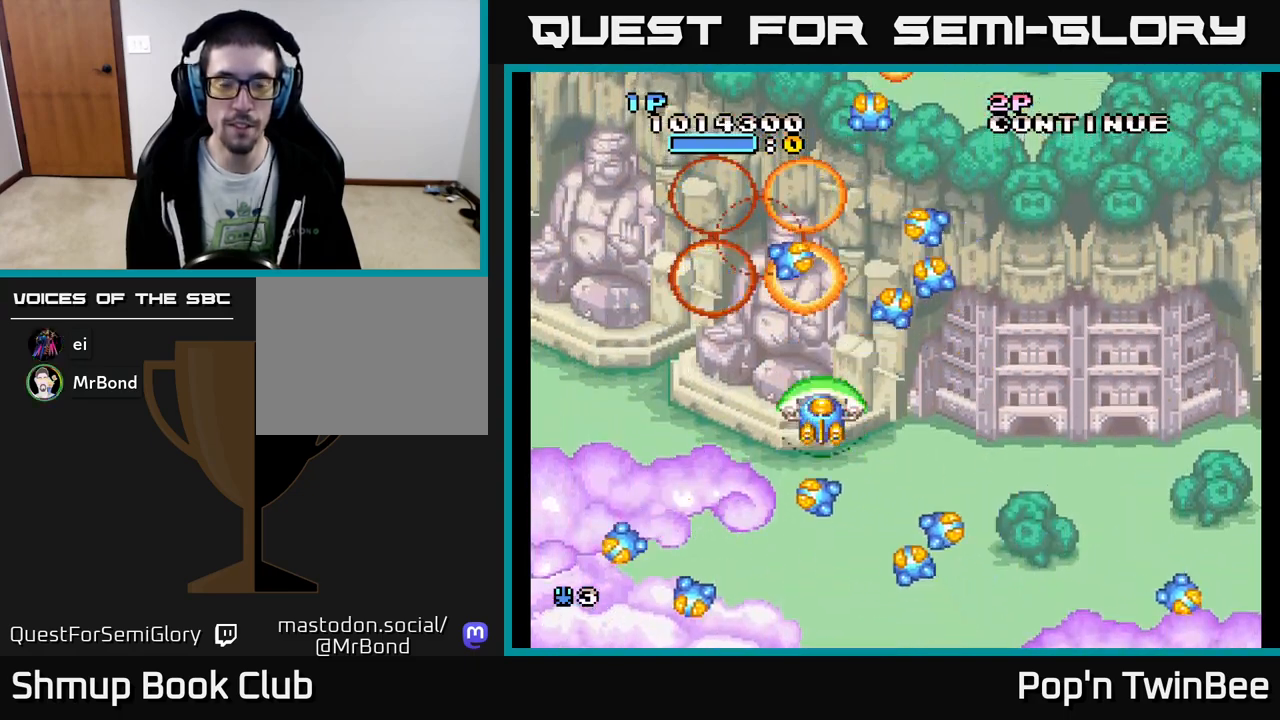
{"buttons": ["A"], "events": [[33, "DPAD_RIGHT", "down"], [50, "DPAD_DOWN", "up"], [200, "DPAD_RIGHT", "up"], [217, "DPAD_UP", "down"], [250, "DPAD_LEFT", "down"], [283, "DPAD_UP", "up"], [383, "DPAD_LEFT", "up"]]}
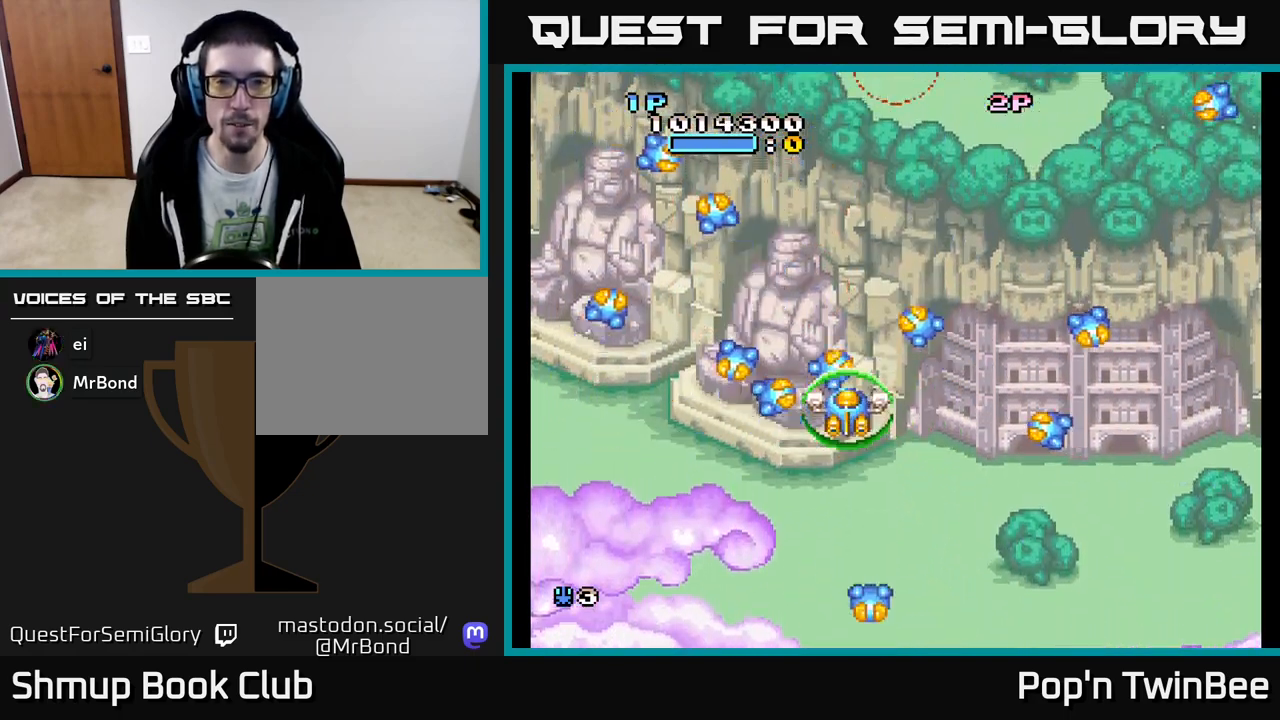
{"buttons": ["A", "DPAD_RIGHT"], "events": [[367, "DPAD_RIGHT", "down"]]}
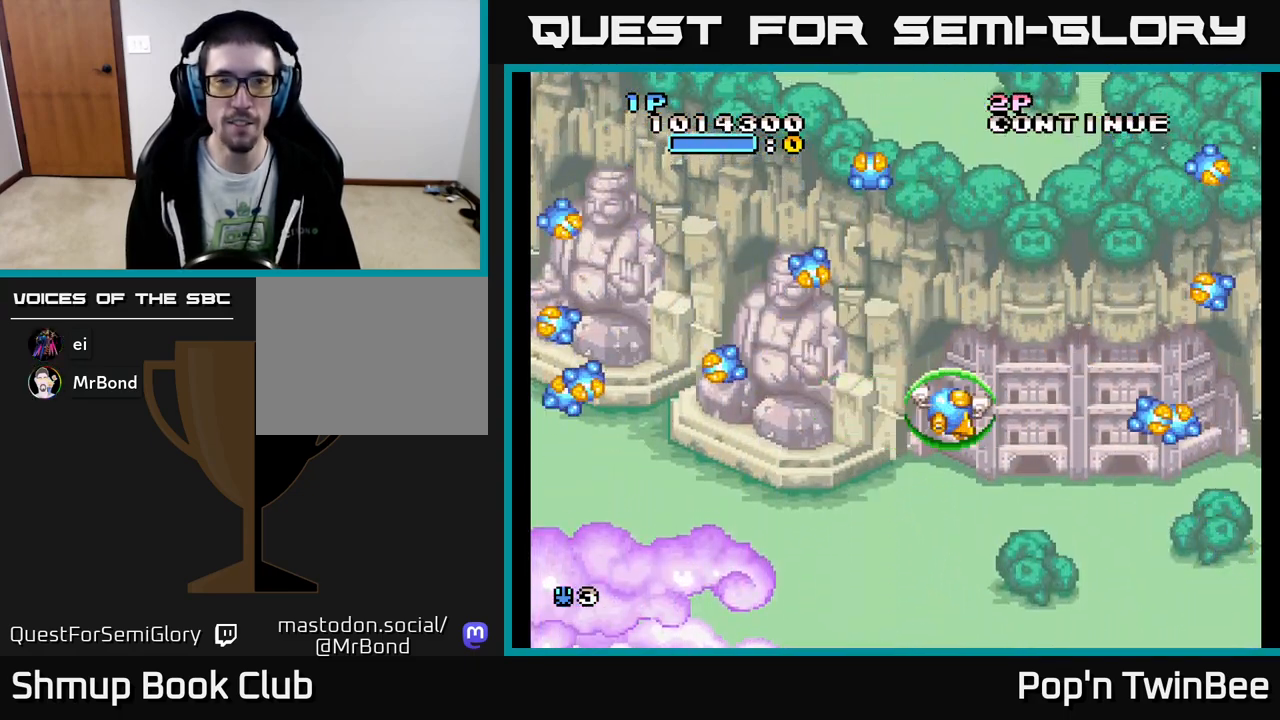
{"buttons": ["A"], "events": [[17, "DPAD_RIGHT", "up"], [133, "DPAD_LEFT", "down"], [283, "DPAD_UP", "down"], [300, "DPAD_LEFT", "up"], [333, "DPAD_UP", "up"], [350, "DPAD_UP", "down"], [417, "DPAD_UP", "up"]]}
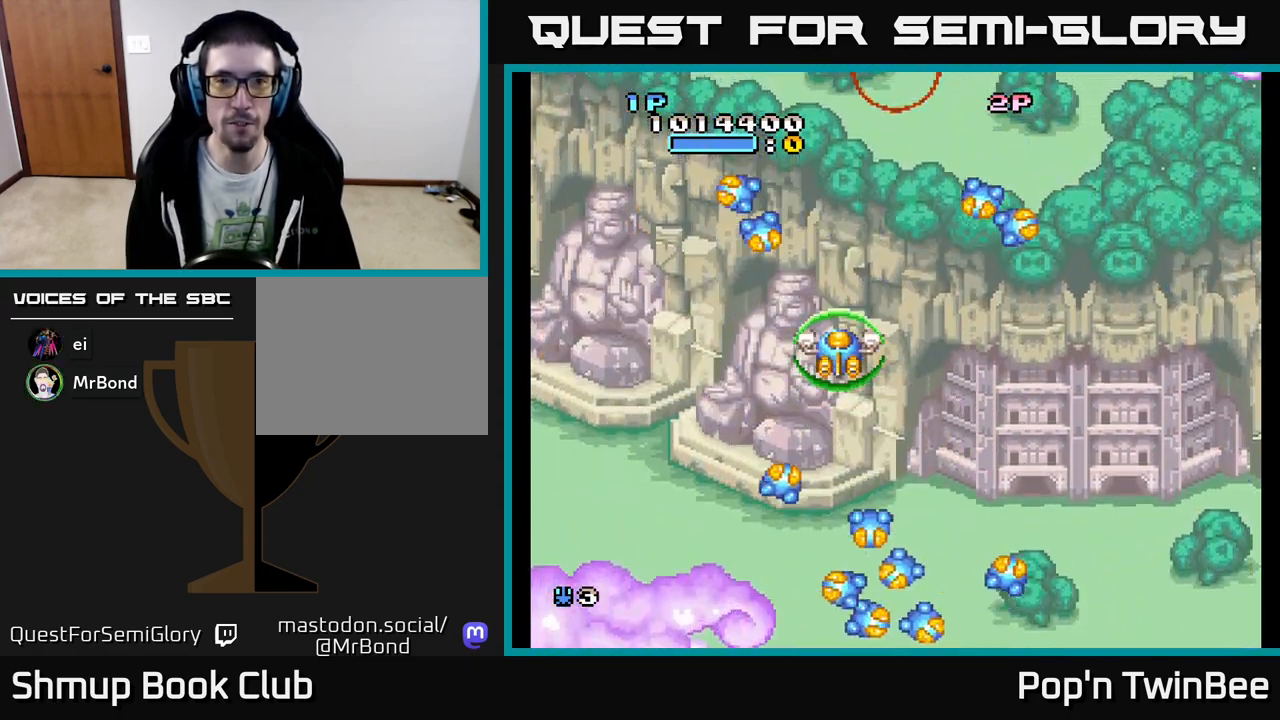
{"buttons": ["A"], "events": []}
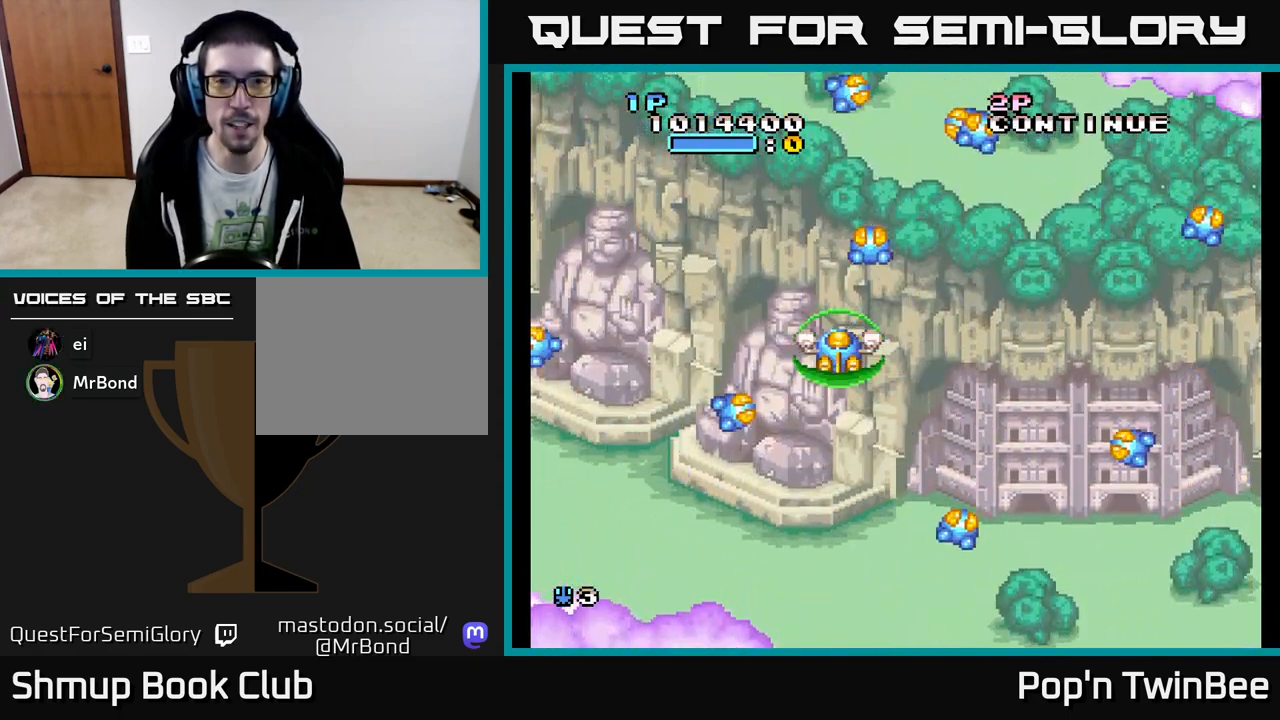
{"buttons": ["A"], "events": [[67, "DPAD_RIGHT", "down"], [200, "DPAD_RIGHT", "up"]]}
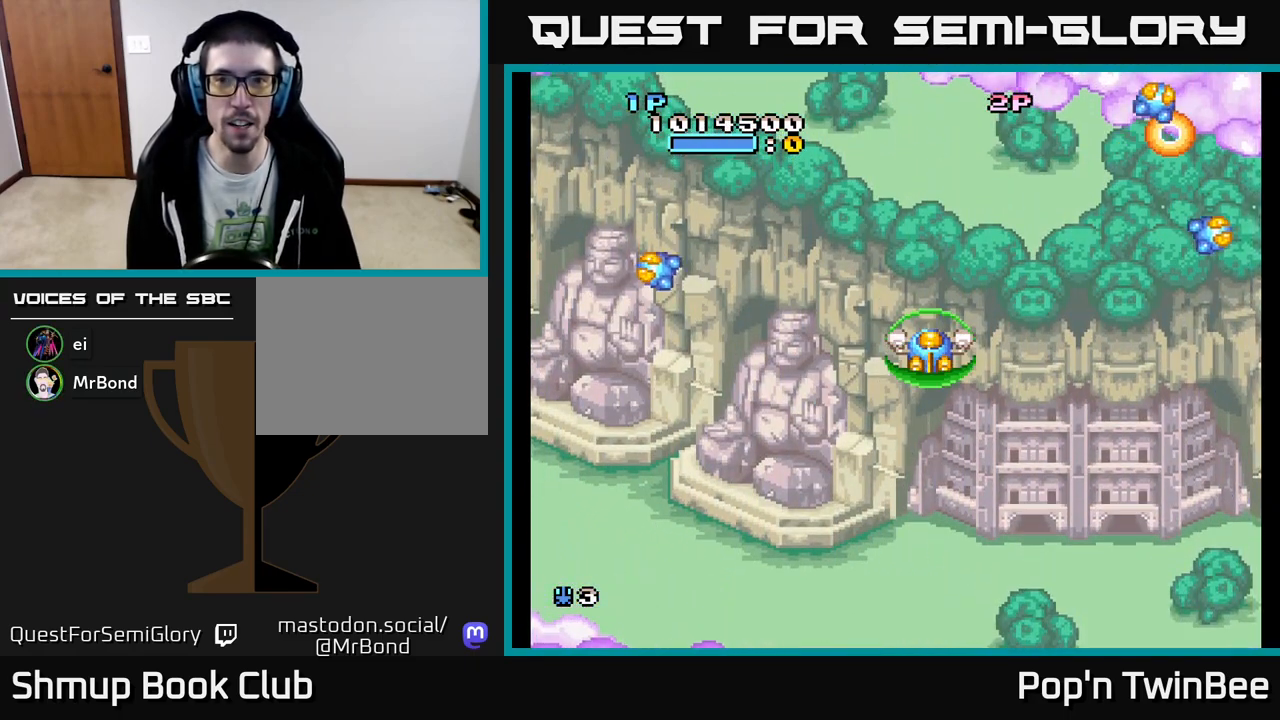
{"buttons": ["A", "DPAD_LEFT"], "events": [[67, "DPAD_RIGHT", "down"], [383, "DPAD_RIGHT", "up"], [400, "DPAD_UP", "down"], [417, "DPAD_LEFT", "down"], [417, "DPAD_UP", "up"]]}
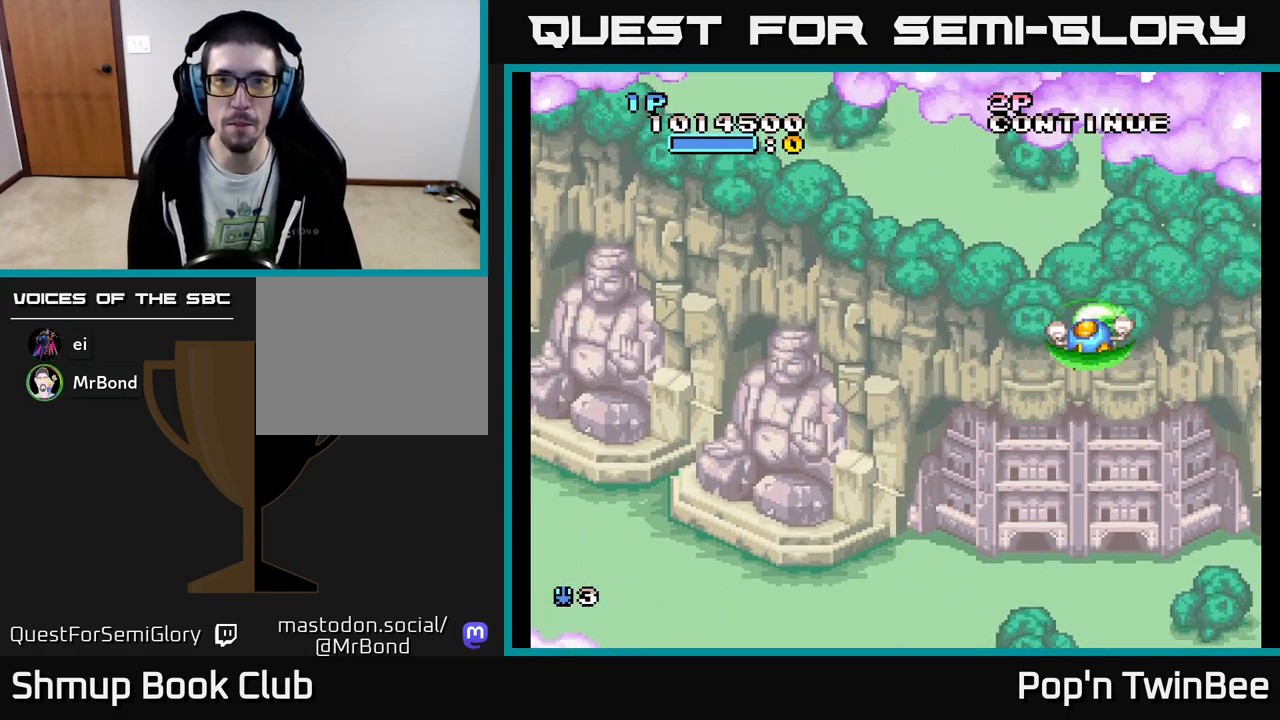
{"buttons": ["A", "DPAD_LEFT"], "events": [[250, "DPAD_LEFT", "up"], [267, "DPAD_DOWN", "down"], [417, "DPAD_DOWN", "up"], [433, "DPAD_LEFT", "down"]]}
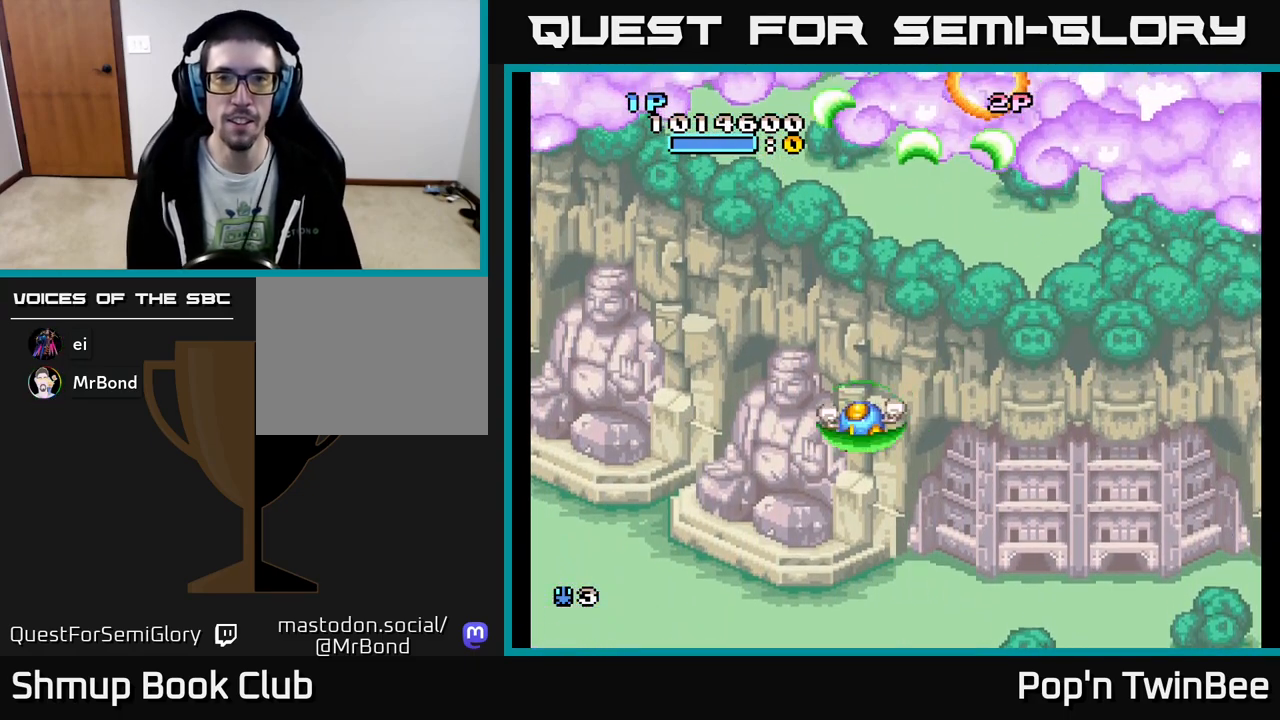
{"buttons": ["A", "DPAD_DOWN", "DPAD_RIGHT"], "events": [[100, "DPAD_UP", "down"], [150, "DPAD_LEFT", "up"], [233, "DPAD_LEFT", "down"], [317, "DPAD_UP", "up"], [450, "DPAD_LEFT", "up"], [483, "DPAD_DOWN", "down"], [483, "DPAD_RIGHT", "down"]]}
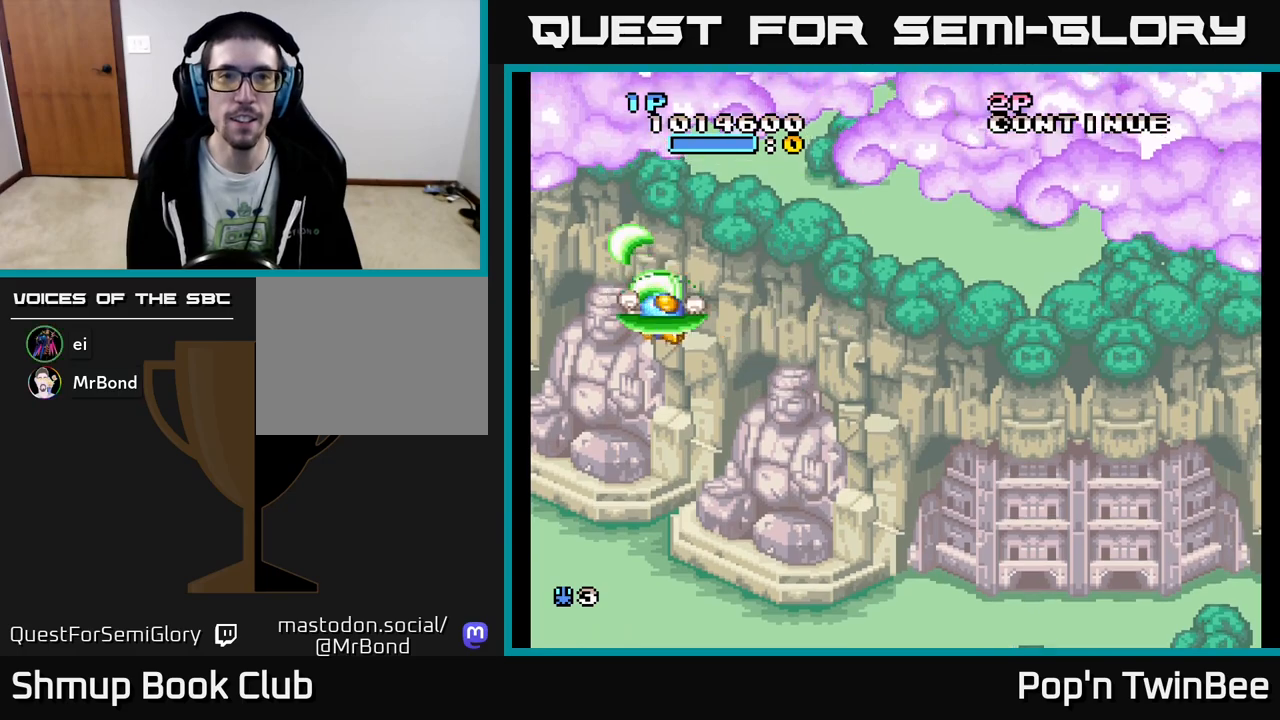
{"buttons": ["A", "DPAD_RIGHT"], "events": [[350, "DPAD_DOWN", "up"]]}
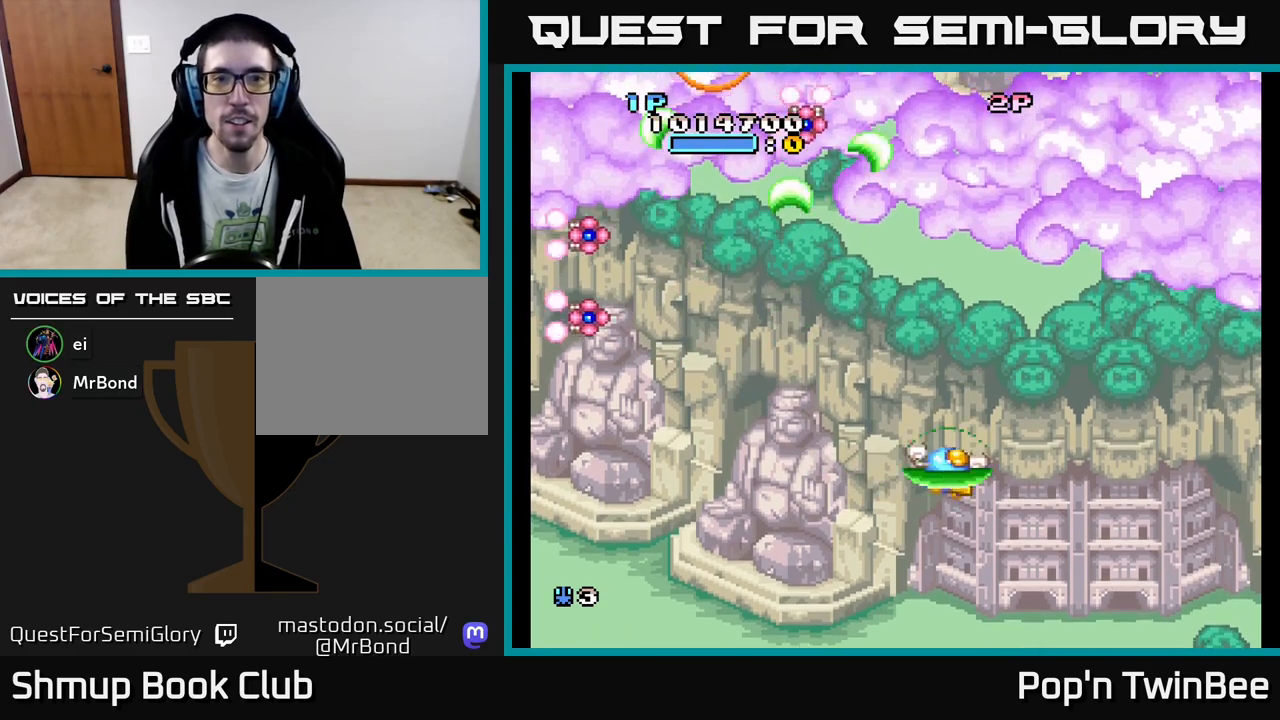
{"buttons": ["A"], "events": [[17, "DPAD_UP", "down"], [67, "DPAD_RIGHT", "up"], [117, "DPAD_LEFT", "down"], [117, "DPAD_UP", "up"], [417, "DPAD_DOWN", "down"], [433, "DPAD_LEFT", "up"], [467, "DPAD_DOWN", "up"]]}
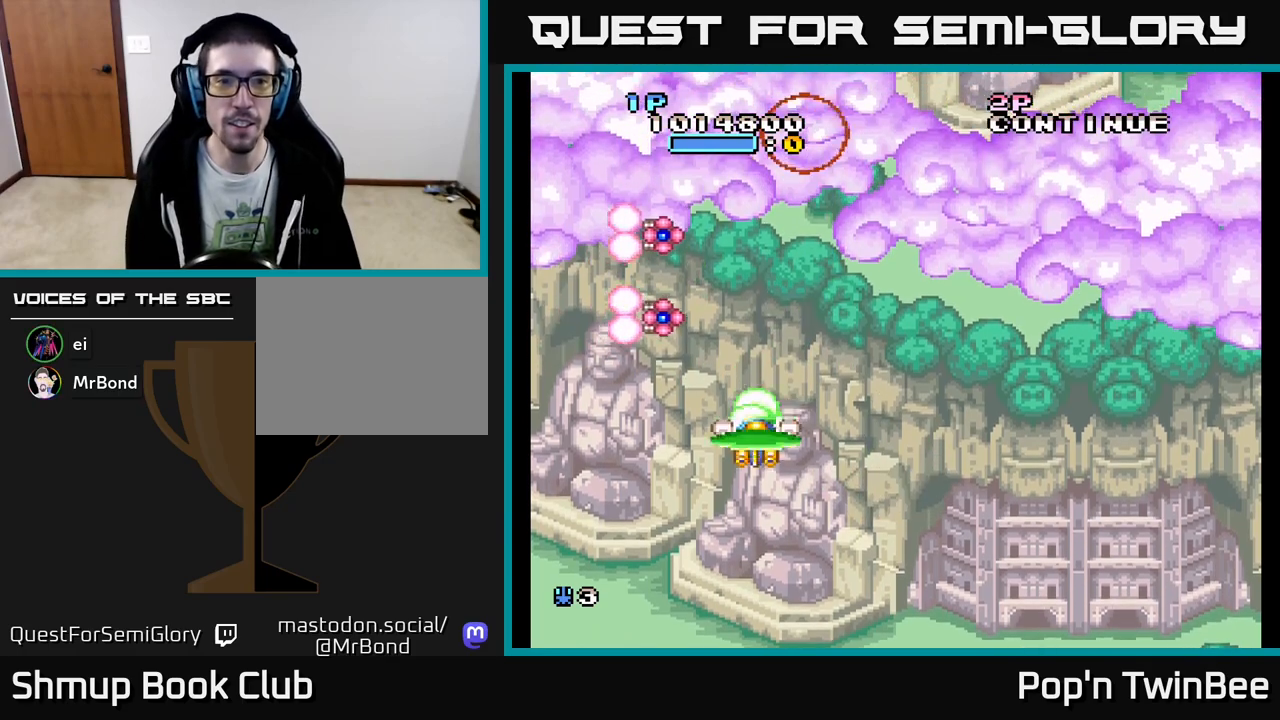
{"buttons": ["A"], "events": []}
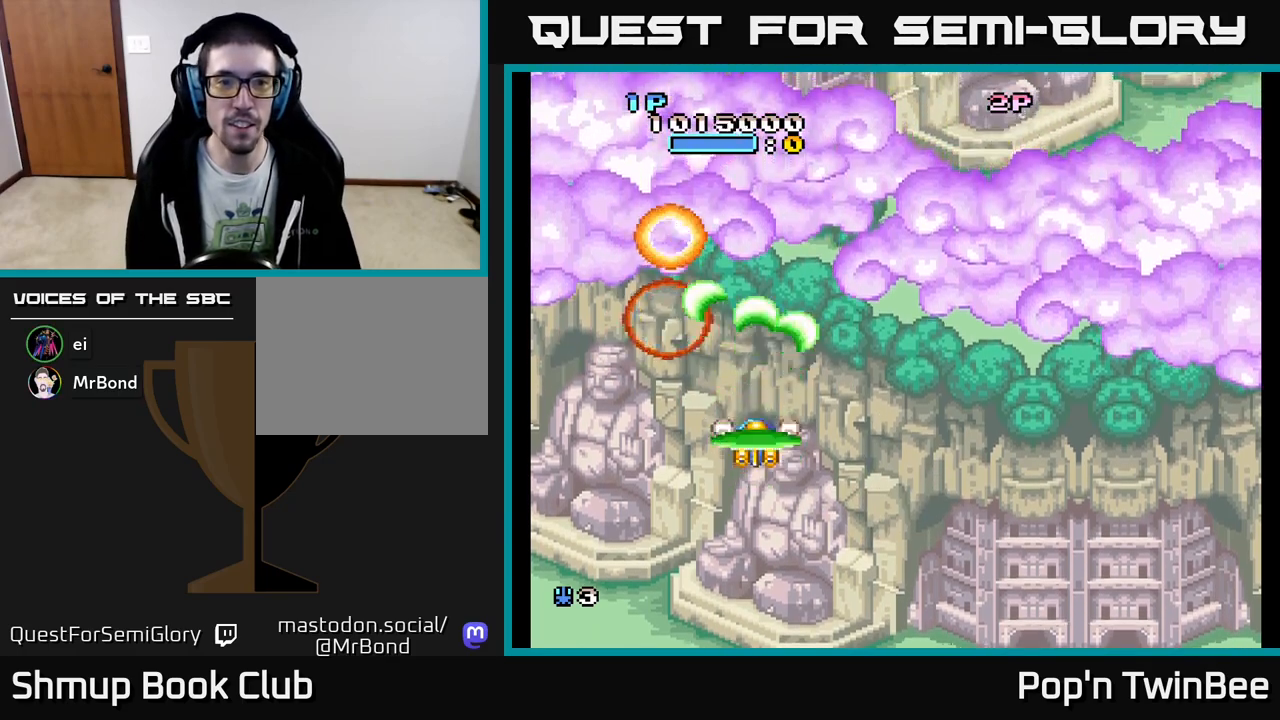
{"buttons": ["A", "DPAD_RIGHT"], "events": [[83, "DPAD_RIGHT", "down"], [167, "A", "up"], [267, "DPAD_UP", "down"], [300, "DPAD_RIGHT", "up"], [367, "DPAD_RIGHT", "down"], [433, "A", "down"], [433, "DPAD_UP", "up"]]}
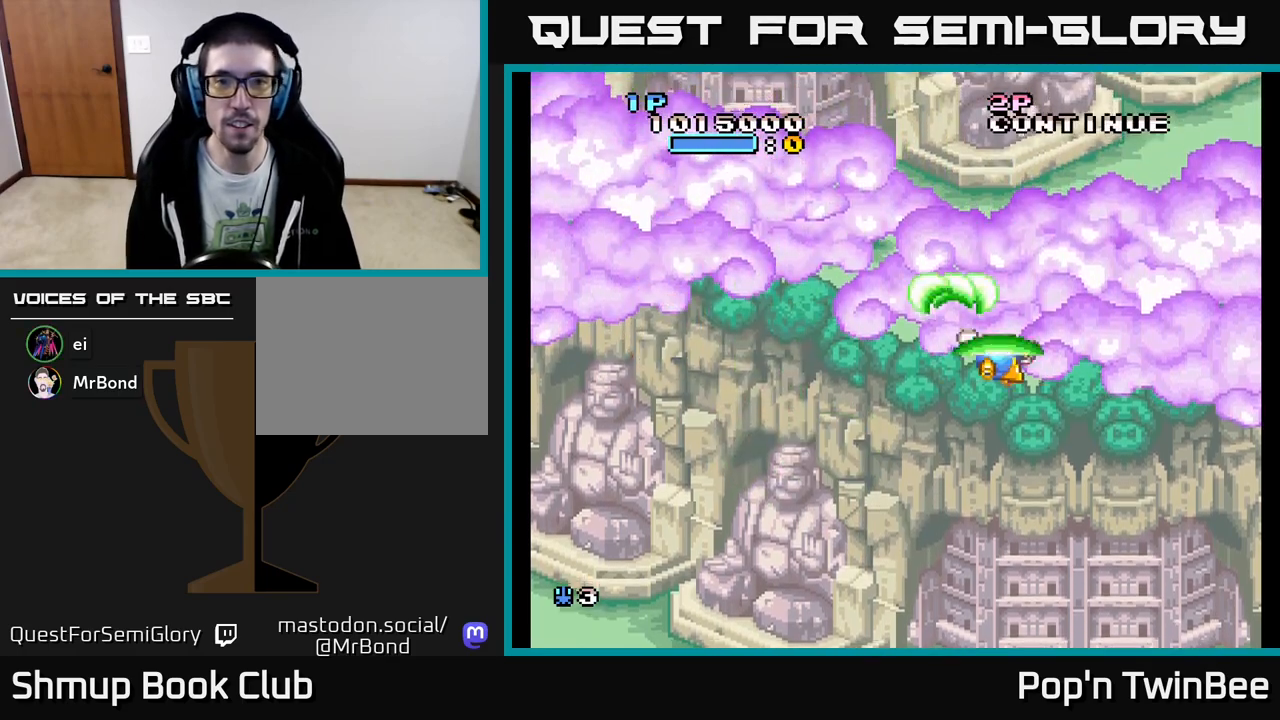
{"buttons": ["A"], "events": [[33, "DPAD_RIGHT", "up"]]}
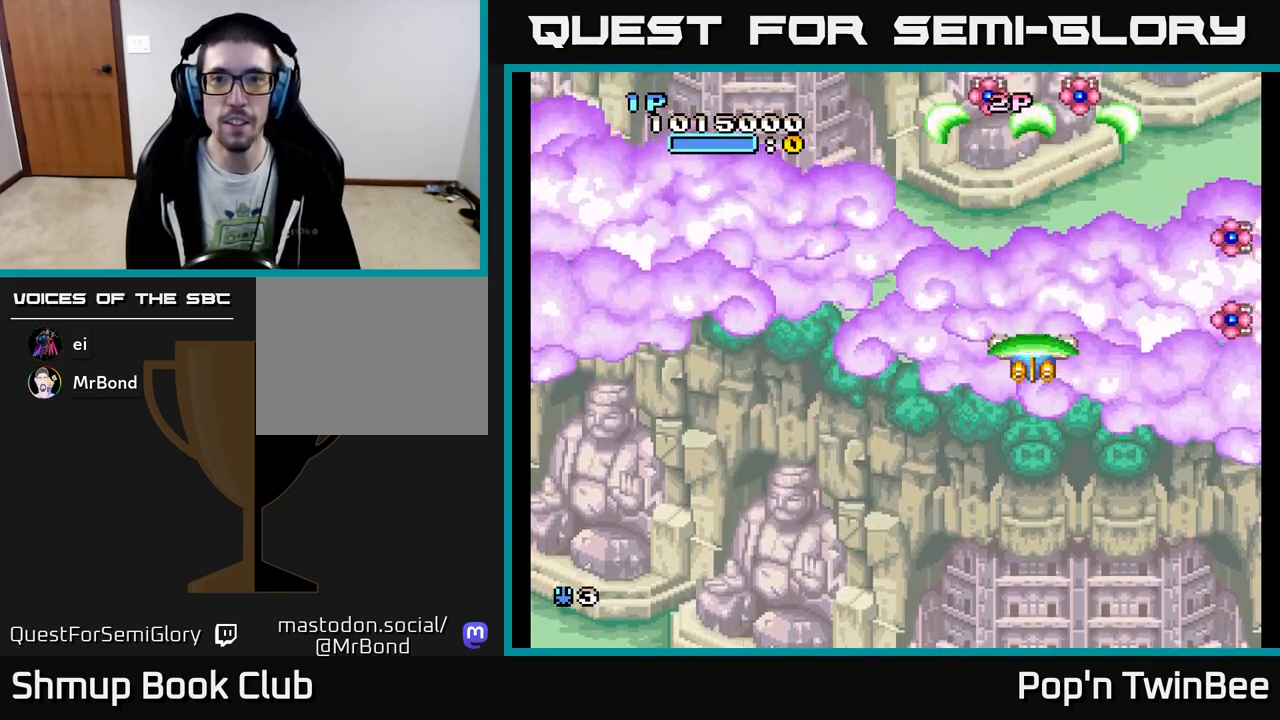
{"buttons": ["A"], "events": [[283, "DPAD_DOWN", "down"], [350, "DPAD_RIGHT", "down"], [367, "DPAD_DOWN", "up"], [450, "DPAD_RIGHT", "up"]]}
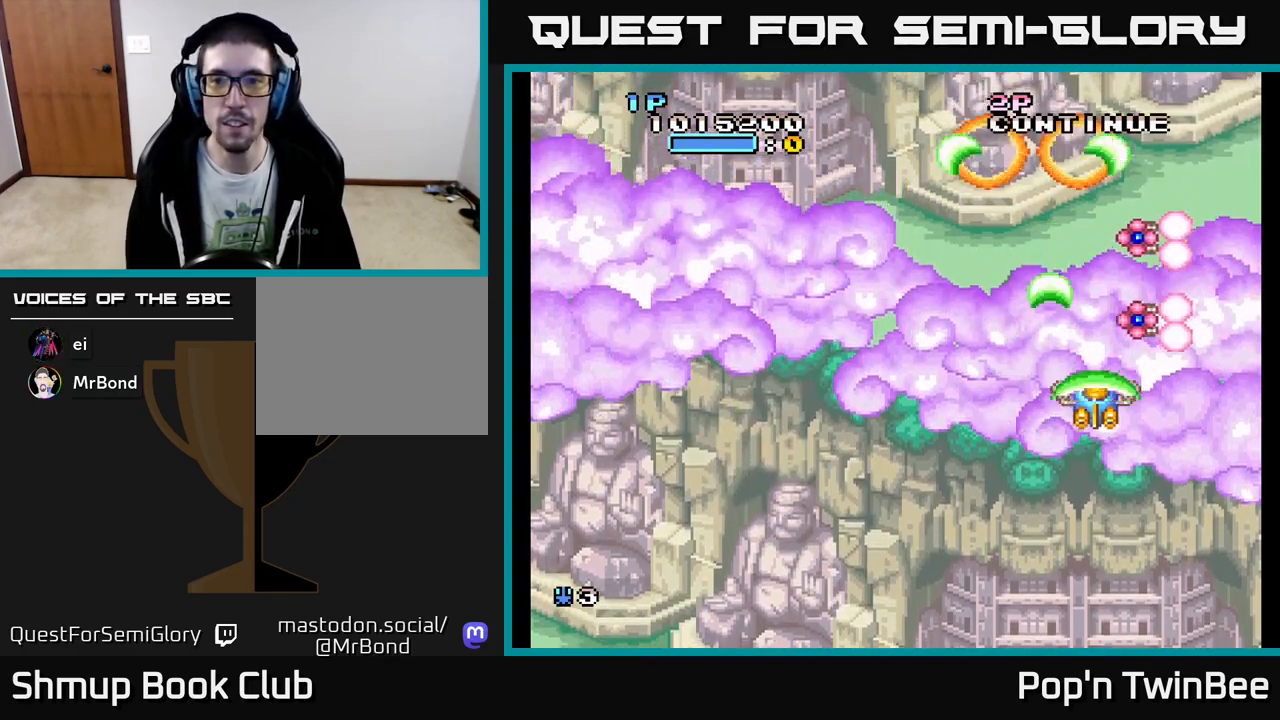
{"buttons": ["A"], "events": []}
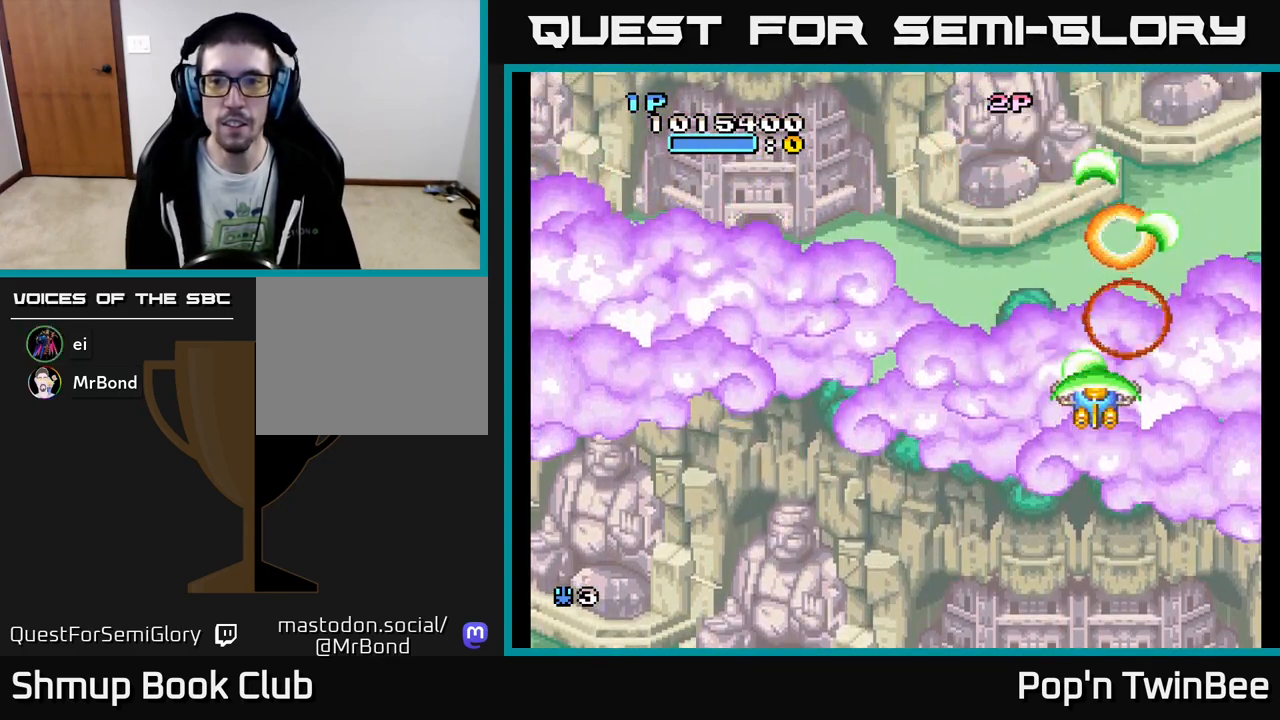
{"buttons": ["A"], "events": [[67, "DPAD_LEFT", "down"], [350, "DPAD_UP", "down"], [400, "DPAD_LEFT", "up"], [450, "DPAD_UP", "up"]]}
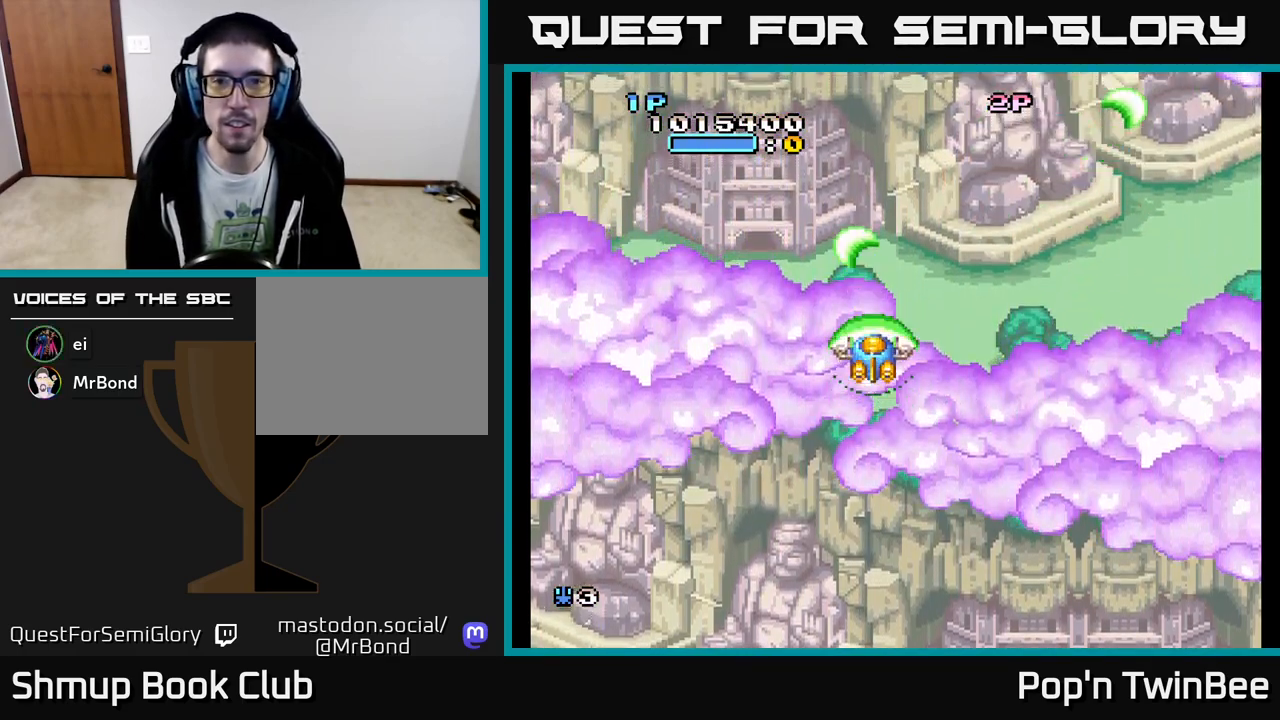
{"buttons": ["A"], "events": []}
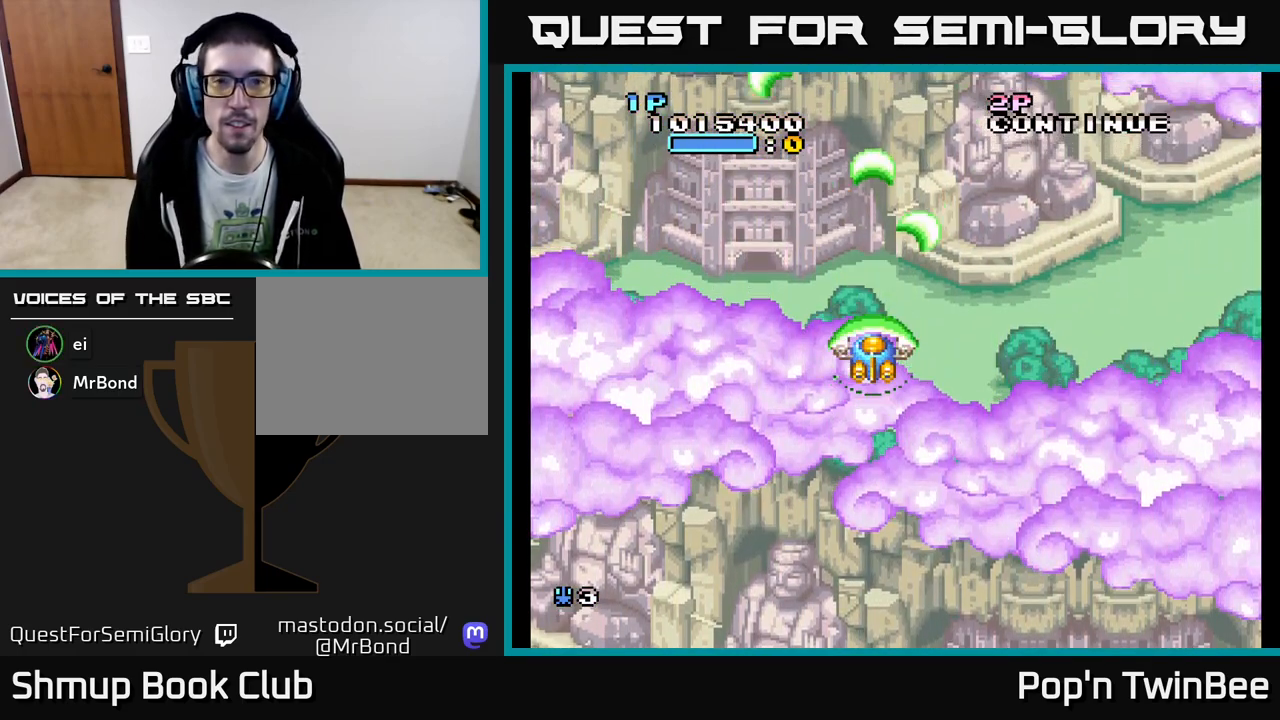
{"buttons": ["A", "DPAD_LEFT"], "events": [[400, "DPAD_LEFT", "down"]]}
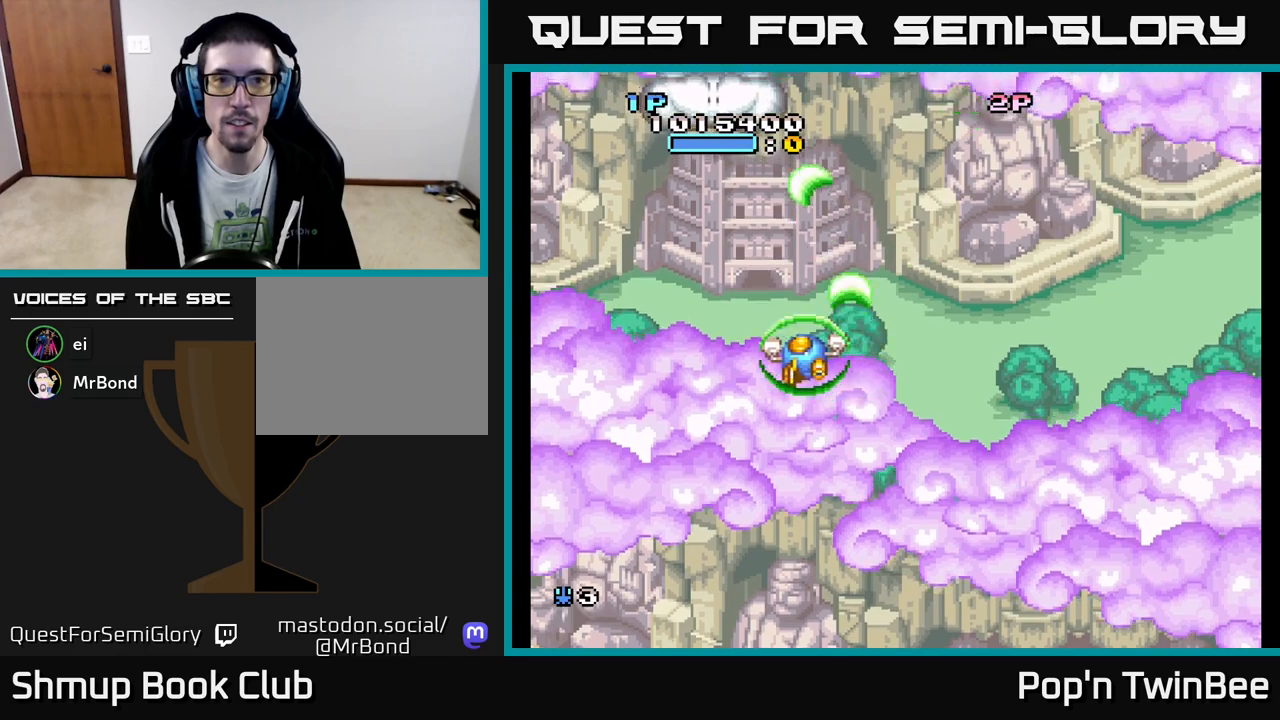
{"buttons": ["DPAD_RIGHT"], "events": [[33, "DPAD_UP", "down"], [117, "DPAD_LEFT", "up"], [117, "DPAD_UP", "up"], [250, "A", "up"], [417, "DPAD_DOWN", "down"], [433, "DPAD_RIGHT", "down"], [483, "DPAD_DOWN", "up"]]}
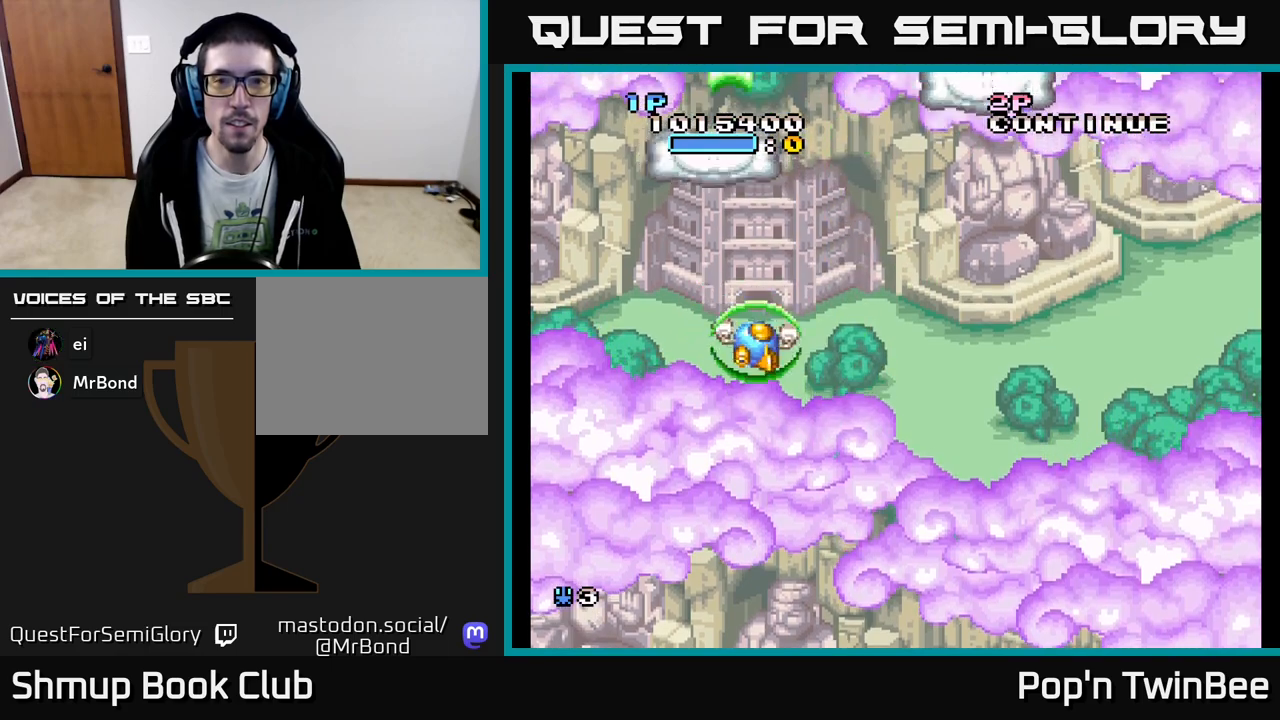
{"buttons": ["DPAD_LEFT"], "events": [[200, "DPAD_RIGHT", "up"], [467, "DPAD_LEFT", "down"]]}
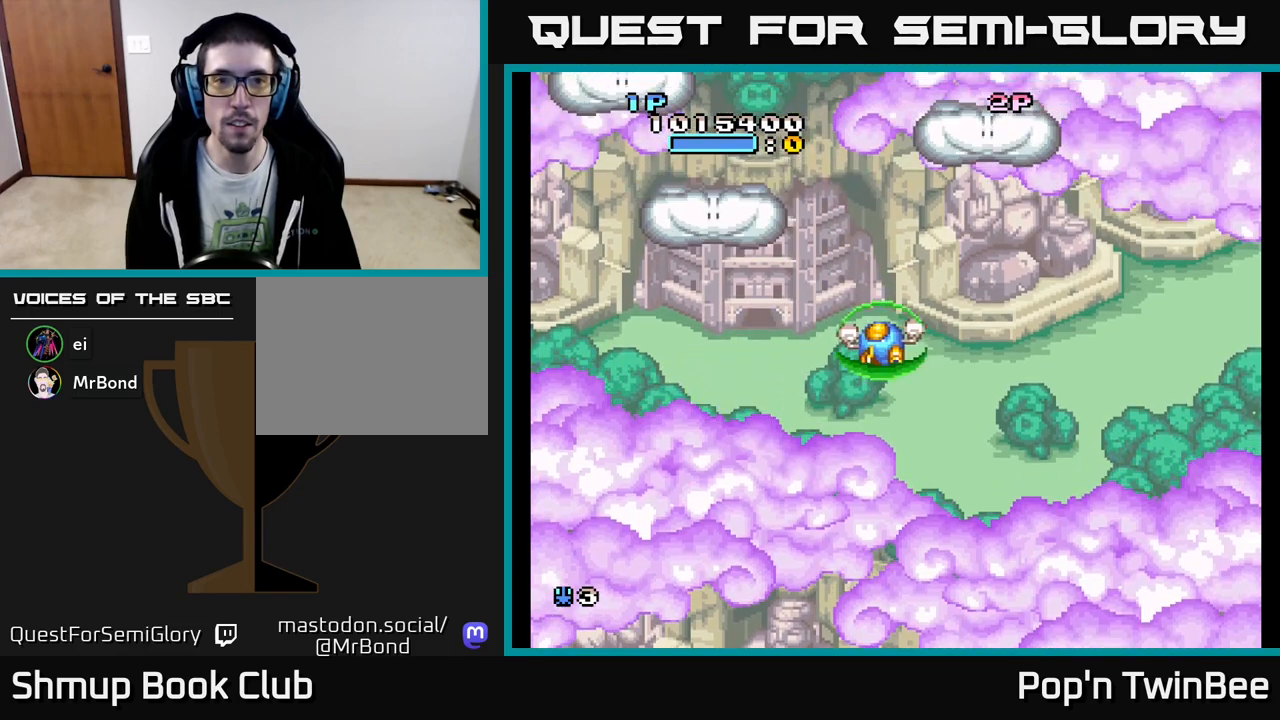
{"buttons": [], "events": [[150, "DPAD_UP", "down"], [200, "DPAD_LEFT", "up"], [283, "DPAD_UP", "up"]]}
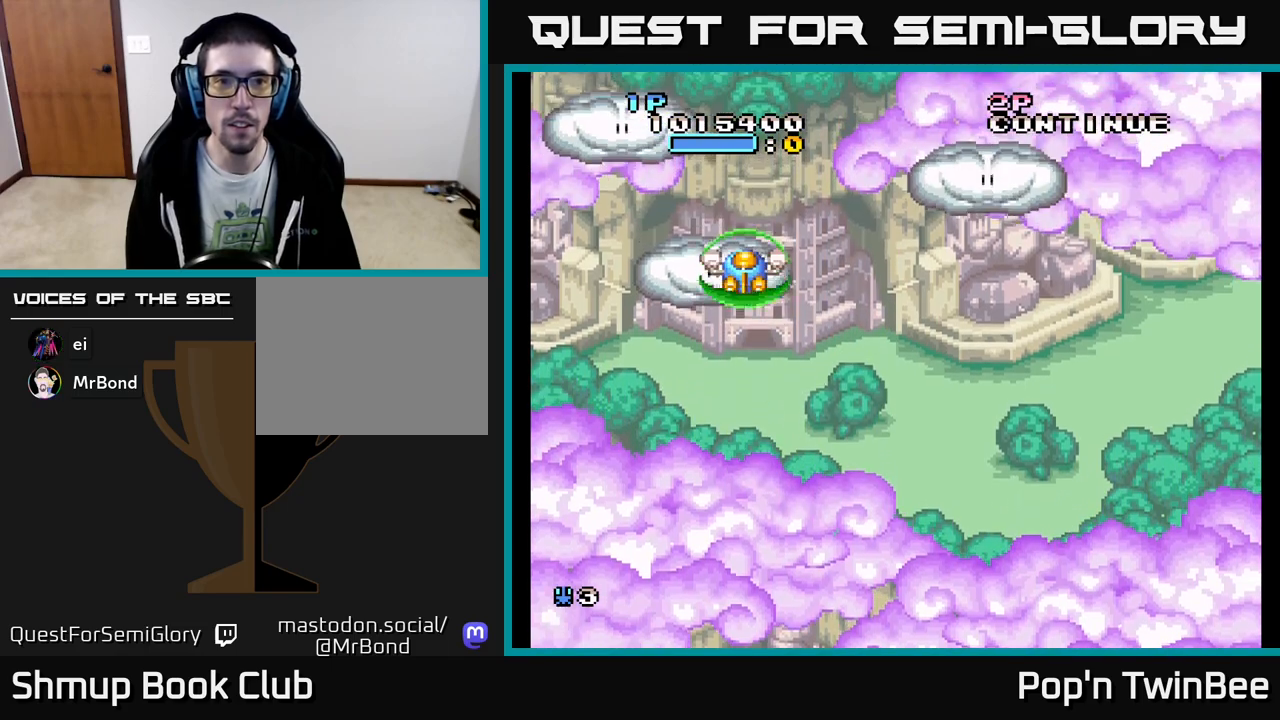
{"buttons": [], "events": []}
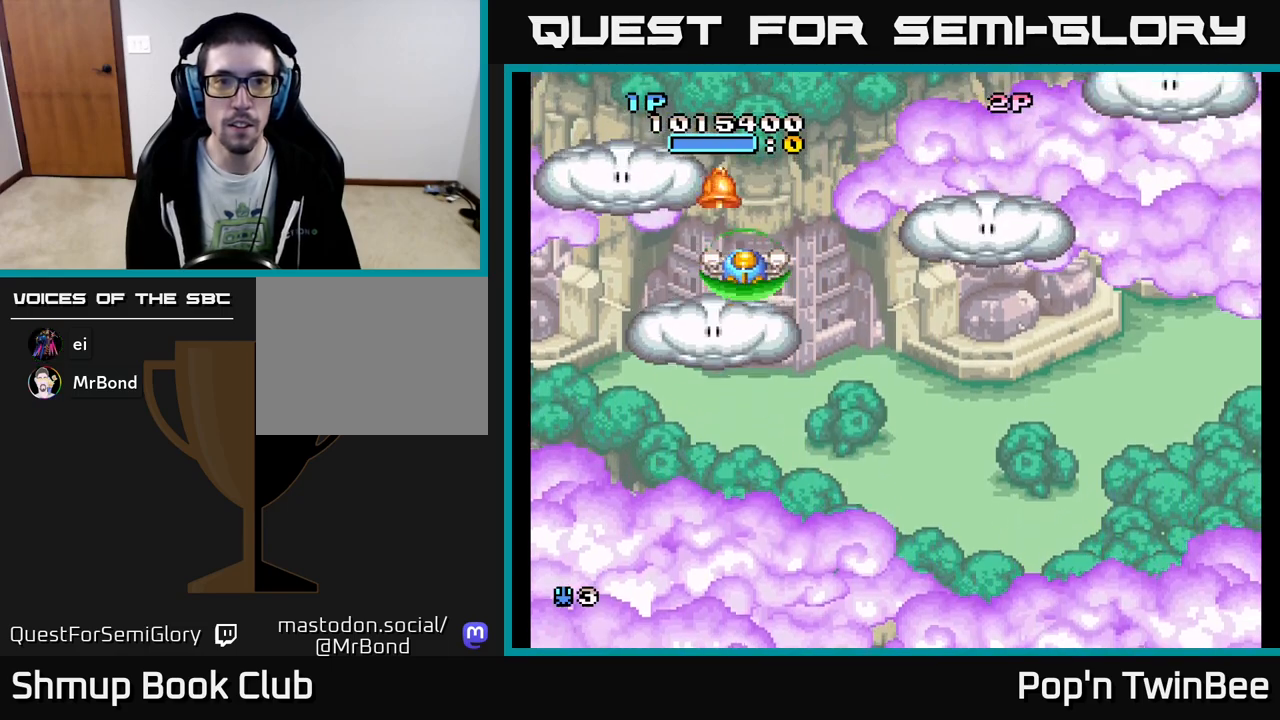
{"buttons": ["DPAD_UP"], "events": [[17, "DPAD_UP", "down"], [50, "DPAD_LEFT", "down"], [117, "DPAD_UP", "up"], [183, "DPAD_DOWN", "down"], [217, "DPAD_LEFT", "up"], [233, "A", "down"], [283, "DPAD_DOWN", "up"], [317, "A", "up"], [317, "DPAD_LEFT", "down"], [317, "DPAD_UP", "down"], [400, "DPAD_LEFT", "up"]]}
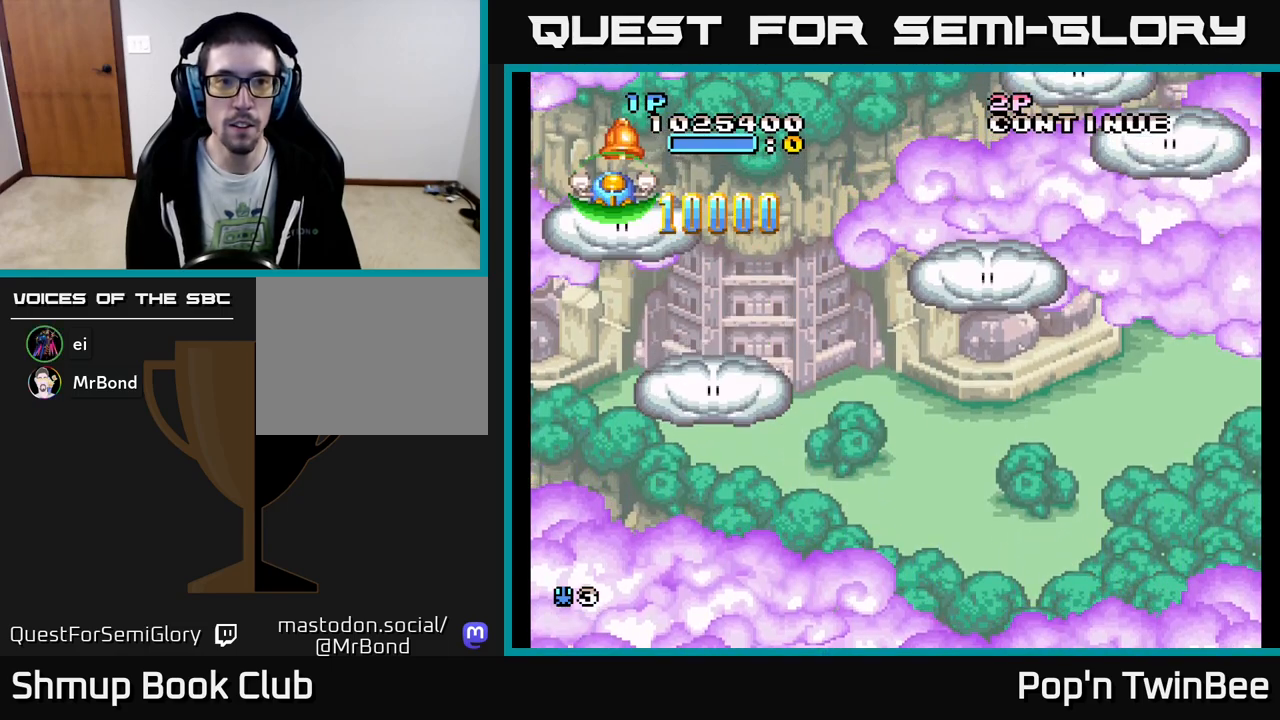
{"buttons": ["DPAD_DOWN", "DPAD_RIGHT"], "events": [[183, "DPAD_RIGHT", "down"], [183, "DPAD_UP", "up"], [233, "DPAD_DOWN", "down"]]}
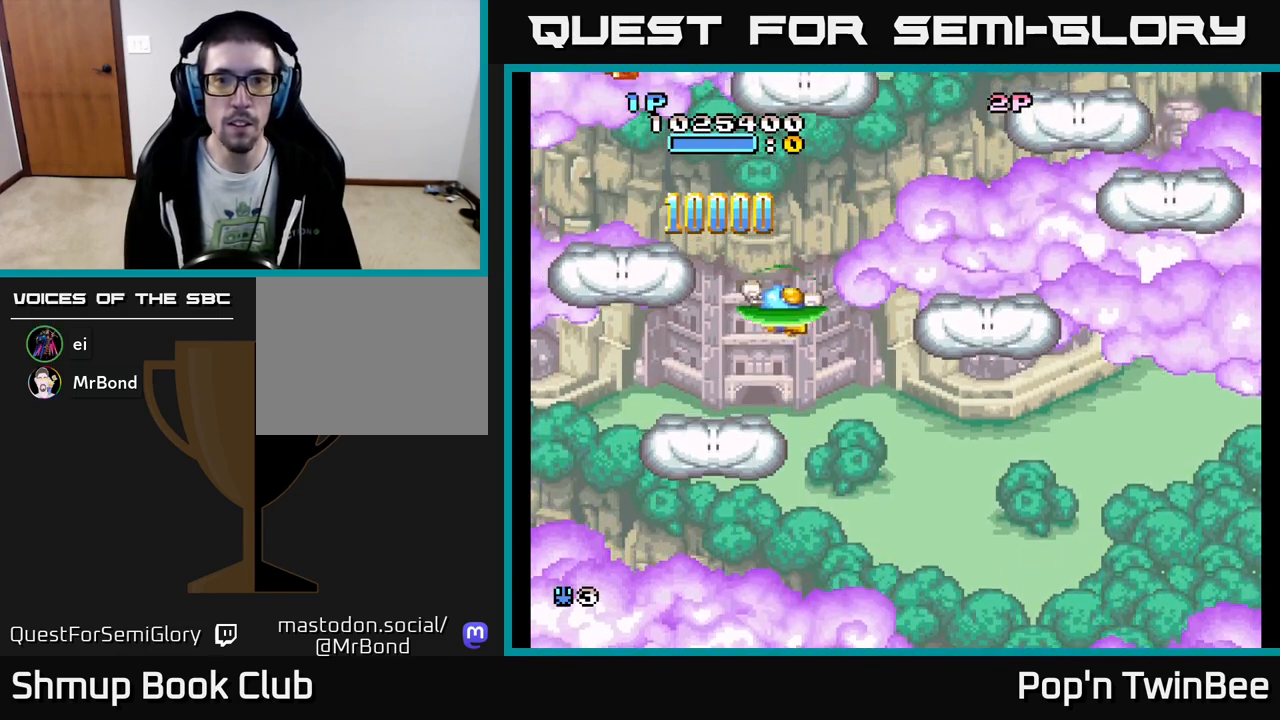
{"buttons": ["DPAD_UP"], "events": [[233, "DPAD_DOWN", "up"], [350, "A", "down"], [350, "DPAD_UP", "down"], [367, "DPAD_RIGHT", "up"], [400, "A", "up"]]}
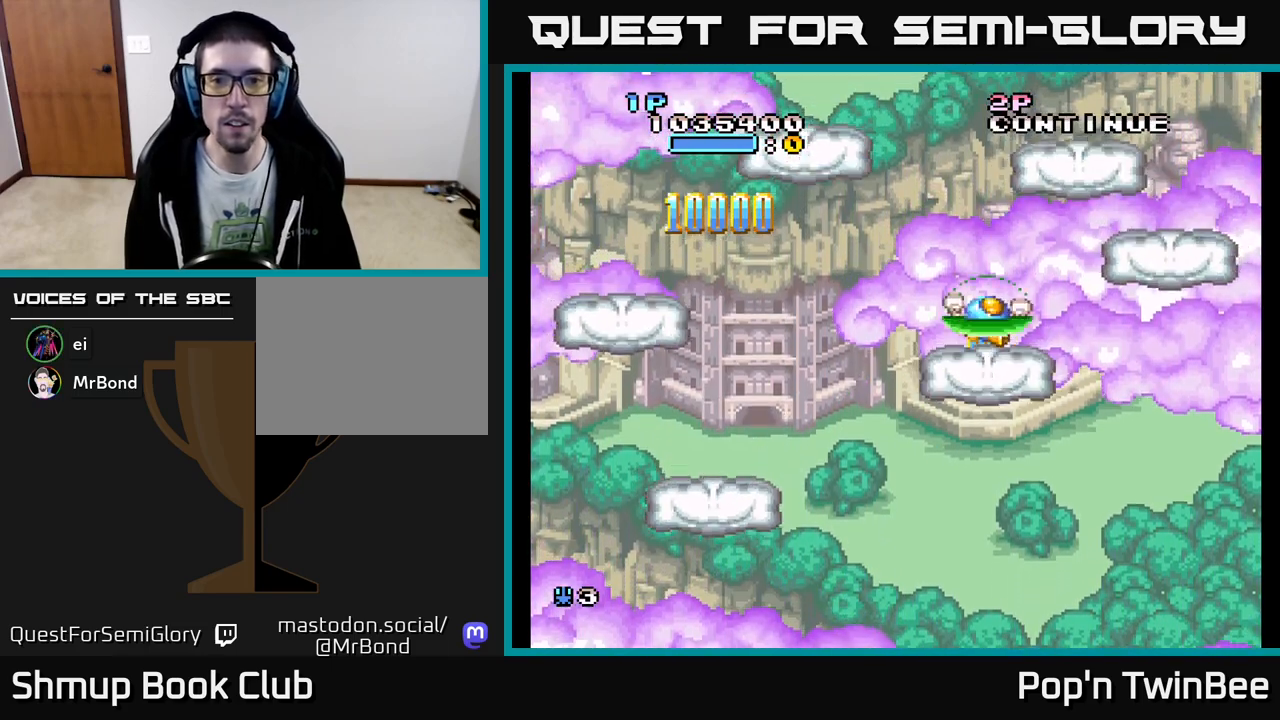
{"buttons": ["DPAD_UP", "DPAD_LEFT"], "events": [[33, "DPAD_LEFT", "down"], [100, "DPAD_UP", "up"], [433, "DPAD_UP", "down"]]}
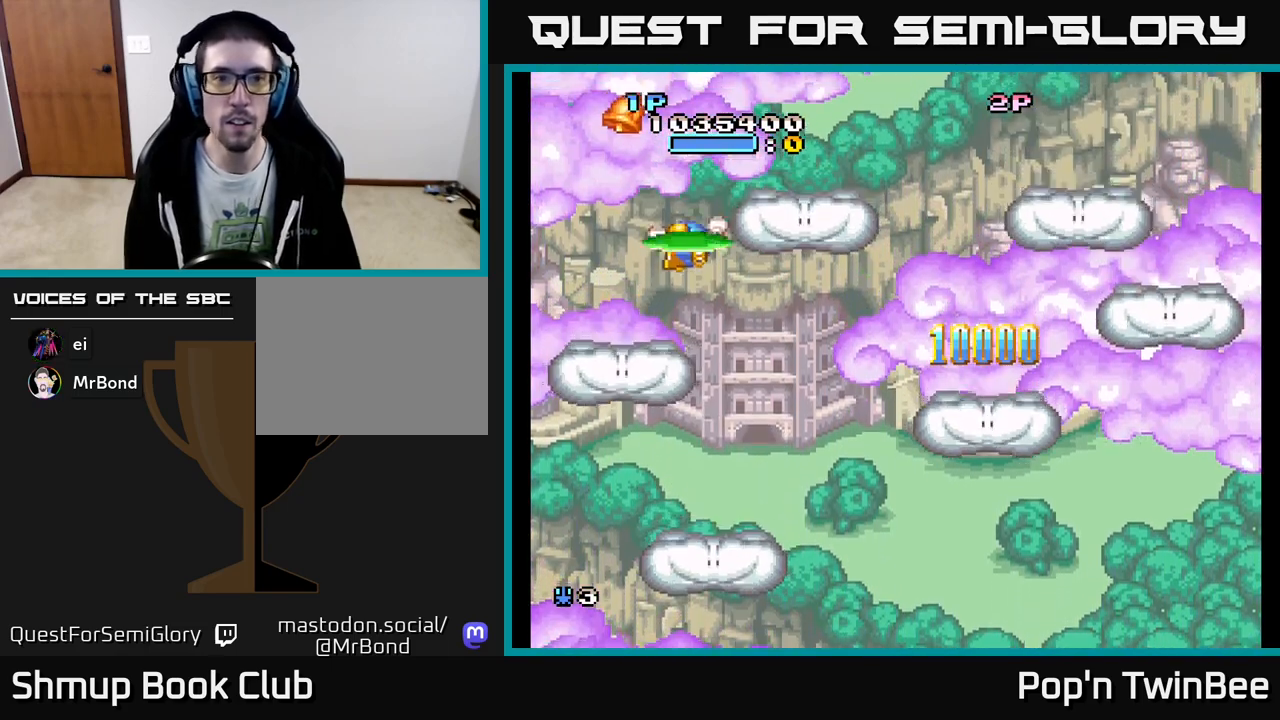
{"buttons": ["DPAD_DOWN", "DPAD_RIGHT"], "events": [[150, "DPAD_LEFT", "up"], [233, "DPAD_UP", "up"], [283, "DPAD_DOWN", "down"], [367, "DPAD_RIGHT", "down"]]}
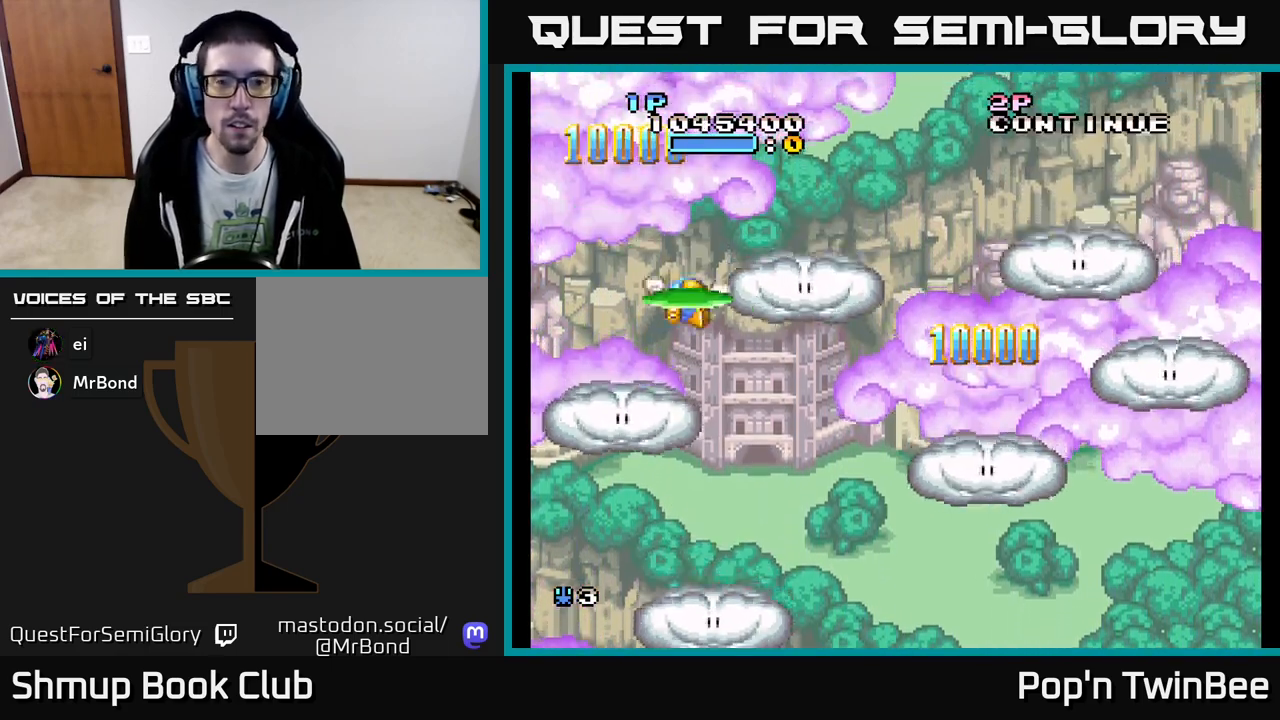
{"buttons": ["DPAD_DOWN", "DPAD_RIGHT"], "events": [[183, "A", "down"], [183, "DPAD_RIGHT", "up"], [200, "DPAD_DOWN", "up"], [217, "DPAD_UP", "down"], [250, "A", "up"], [433, "DPAD_RIGHT", "down"], [450, "DPAD_UP", "up"], [500, "DPAD_DOWN", "down"]]}